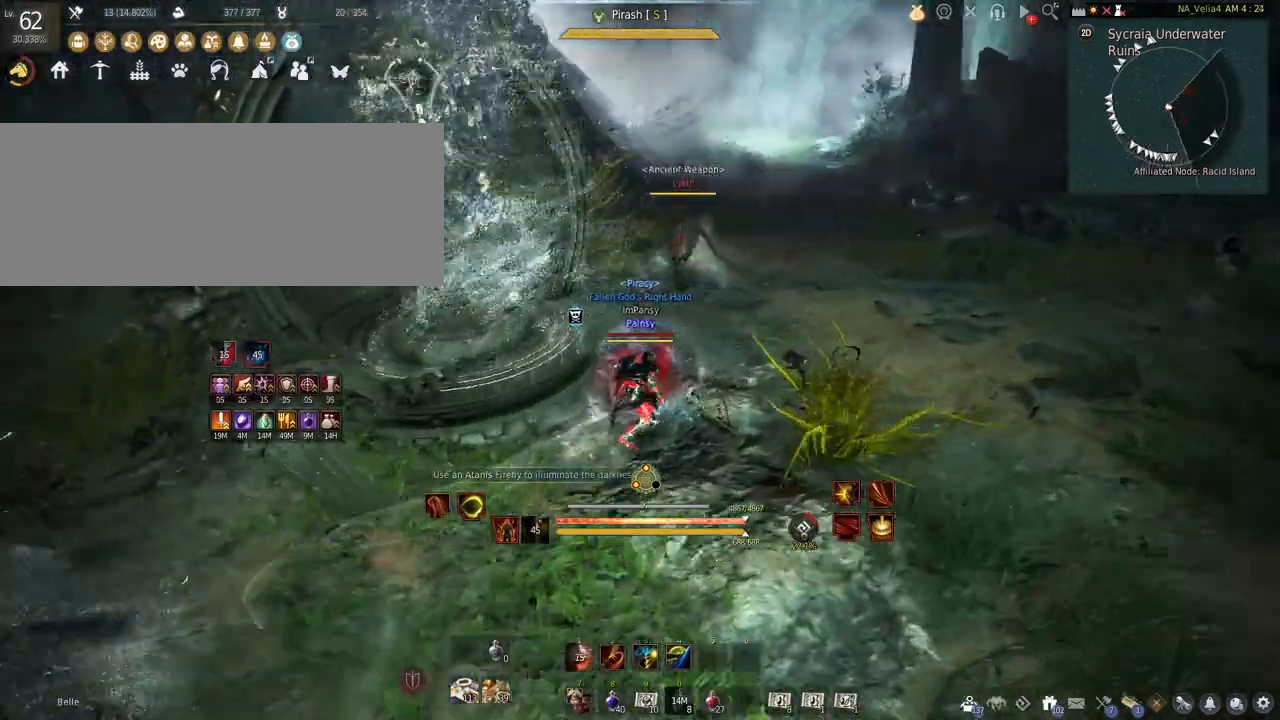
Gameplay with keyboard and mouse; each line is a JSON object with the keys and mouse buttons held at the frame after it. "events" lists presses ("down") and releases ("up") of "a", "c", "d", "e", "f", "q", "s", "shift", "space", "tab", "w", "mouse_left" and "mouse_right" between this image and that frame as [ms after this image, input, new state], when the widget could be followed in between. "mouse_left", "mouse_right" = the "left", "right" buttons of the "mouse" list. No other keys are recorded. Mouse movement is not recorded.
{"keys": ["e"], "mouse": [], "events": [[250, "w", "up"], [350, "e", "down"]]}
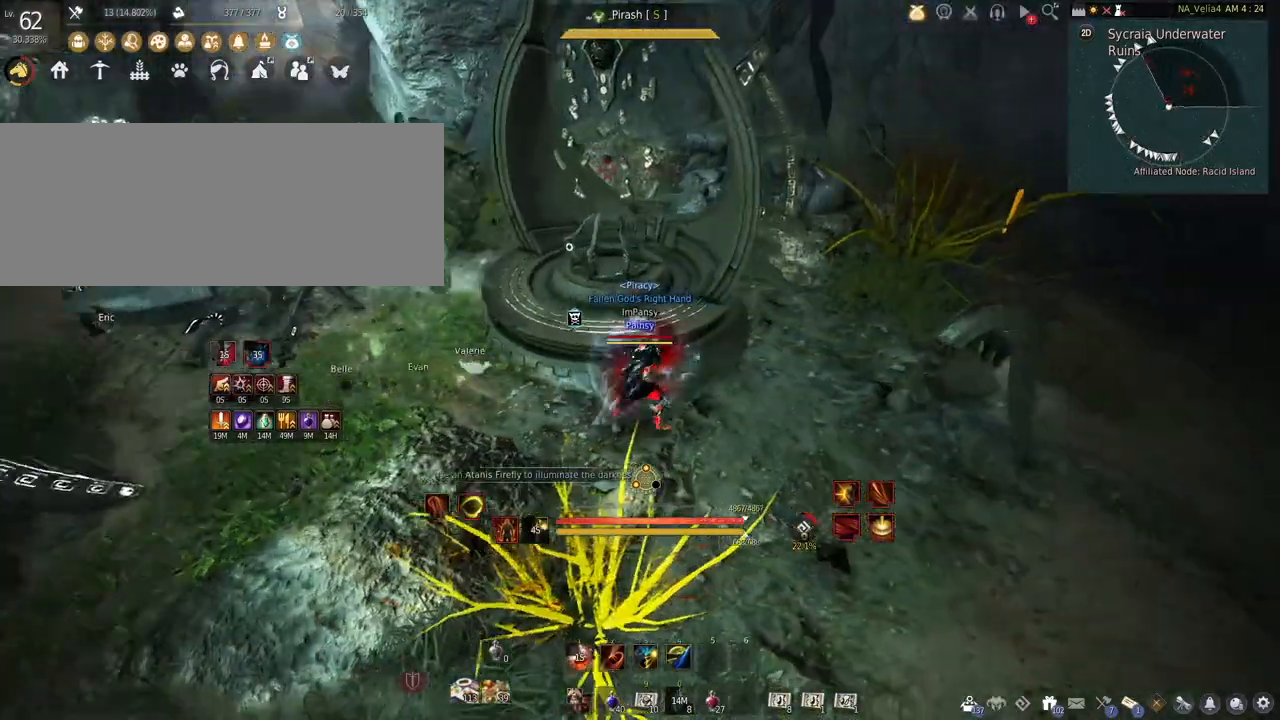
{"keys": ["e"], "mouse": [], "events": []}
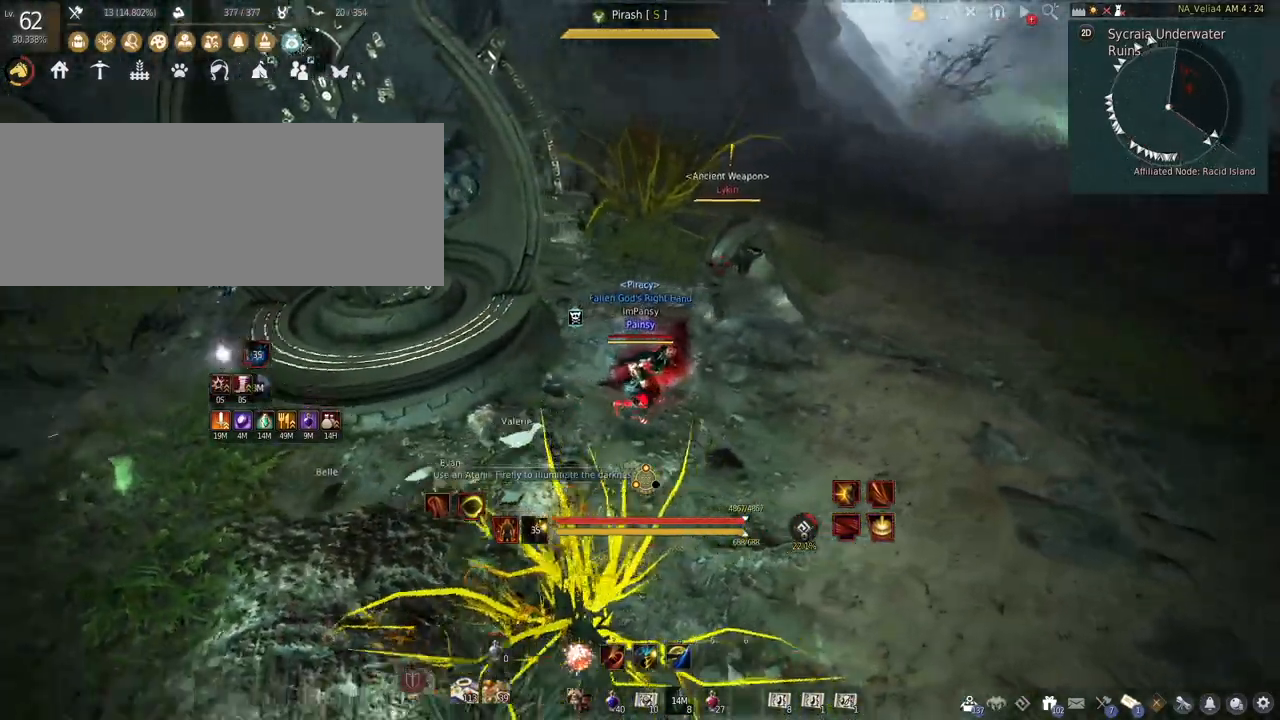
{"keys": ["space"], "mouse": ["left"], "events": [[83, "e", "up"], [250, "mouse_left", "down"], [483, "space", "down"]]}
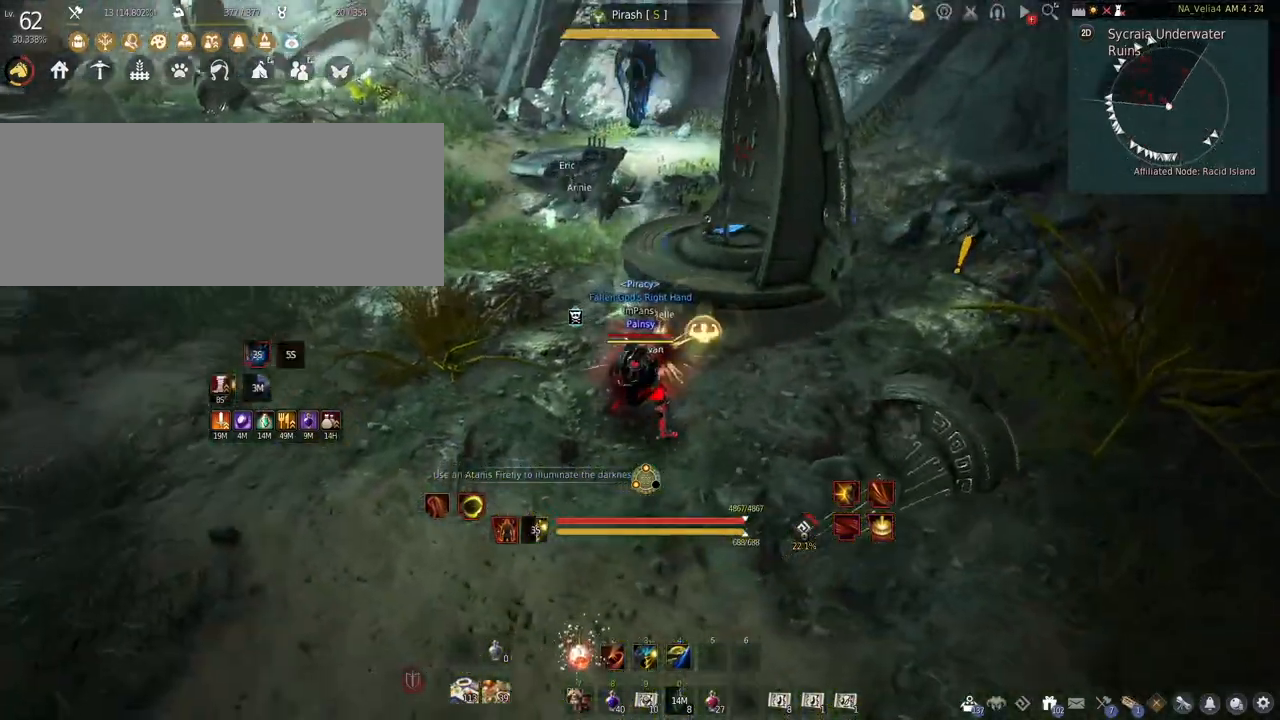
{"keys": [], "mouse": [], "events": [[150, "mouse_left", "up"], [217, "space", "up"]]}
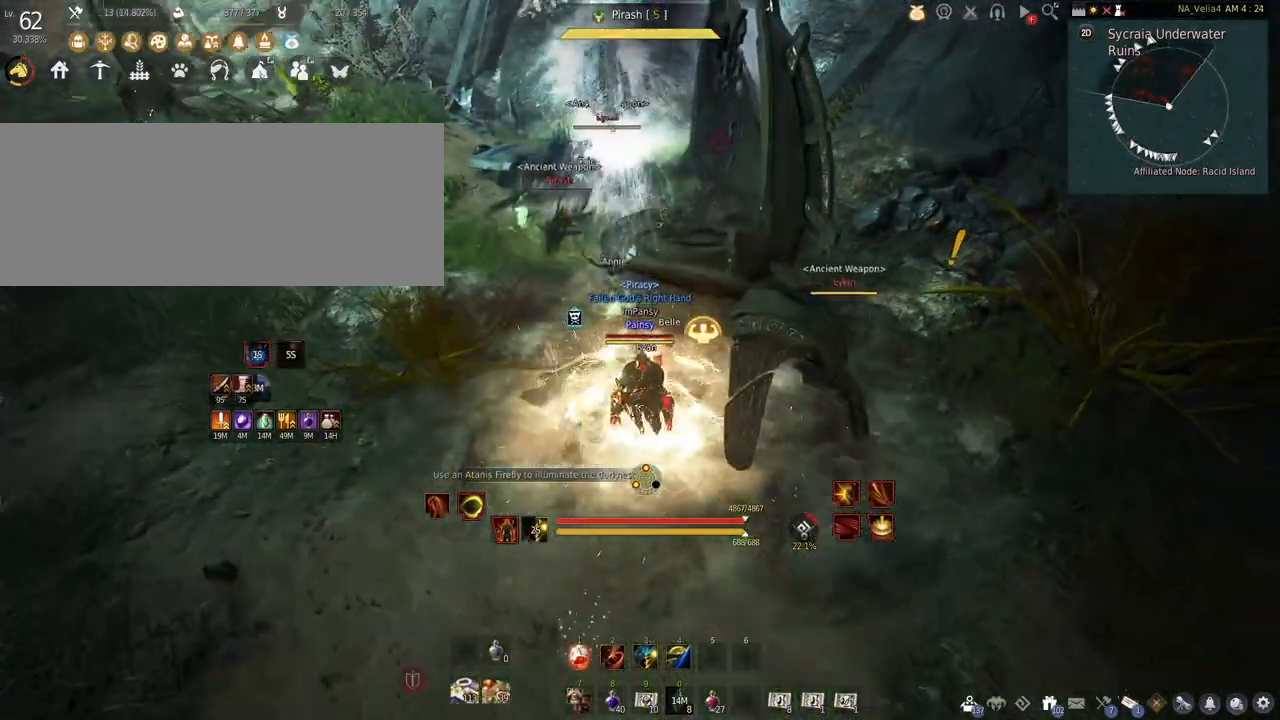
{"keys": ["q"], "mouse": [], "events": [[50, "q", "down"]]}
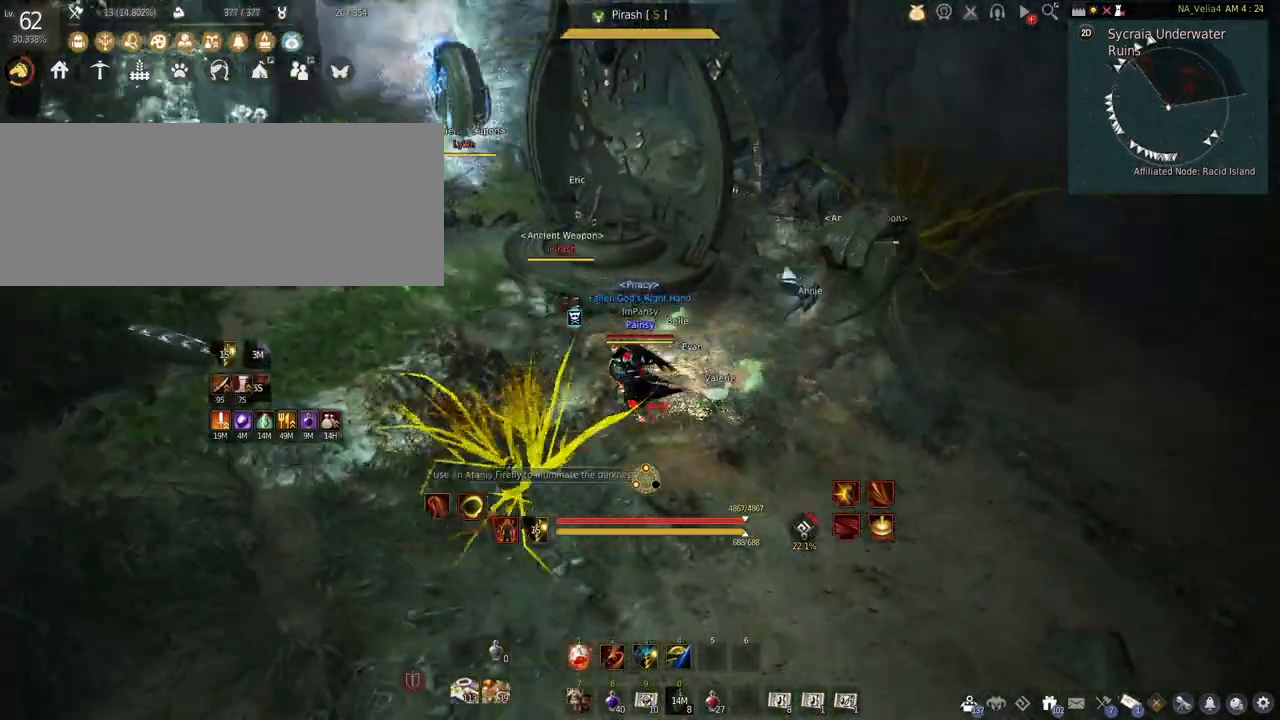
{"keys": ["e"], "mouse": [], "events": [[67, "q", "up"], [383, "e", "down"]]}
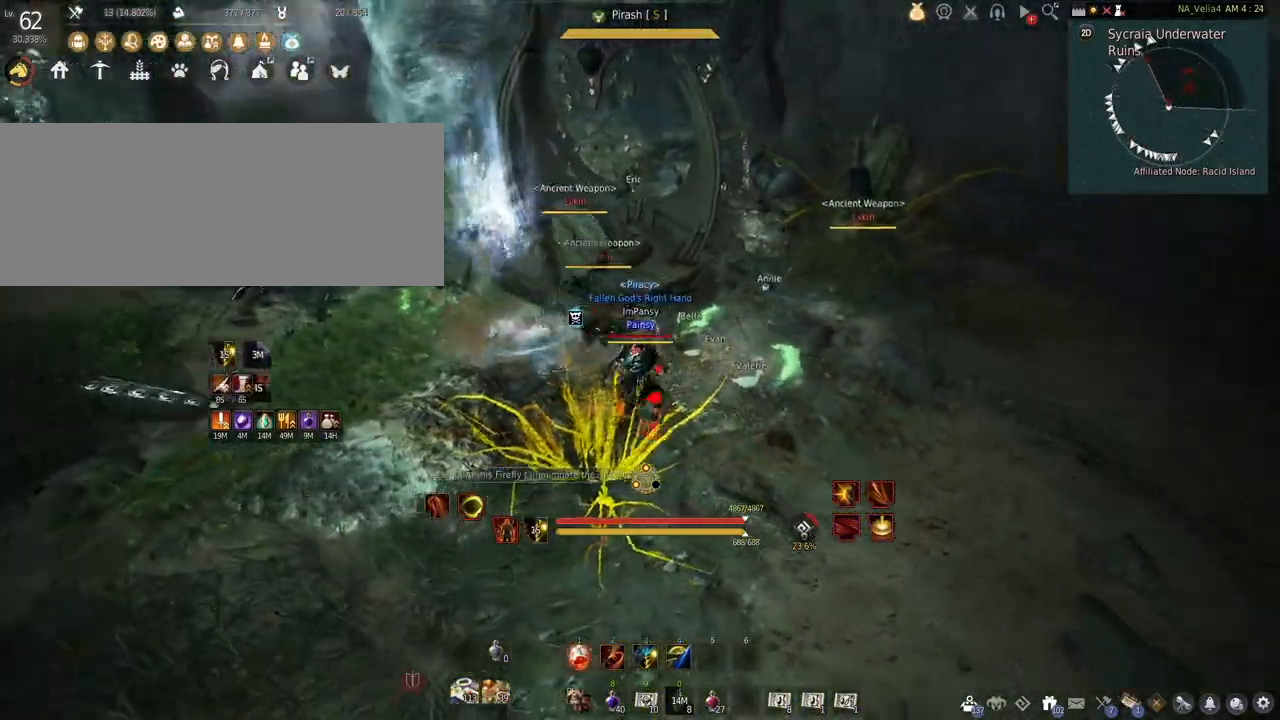
{"keys": [], "mouse": [], "events": [[167, "e", "up"]]}
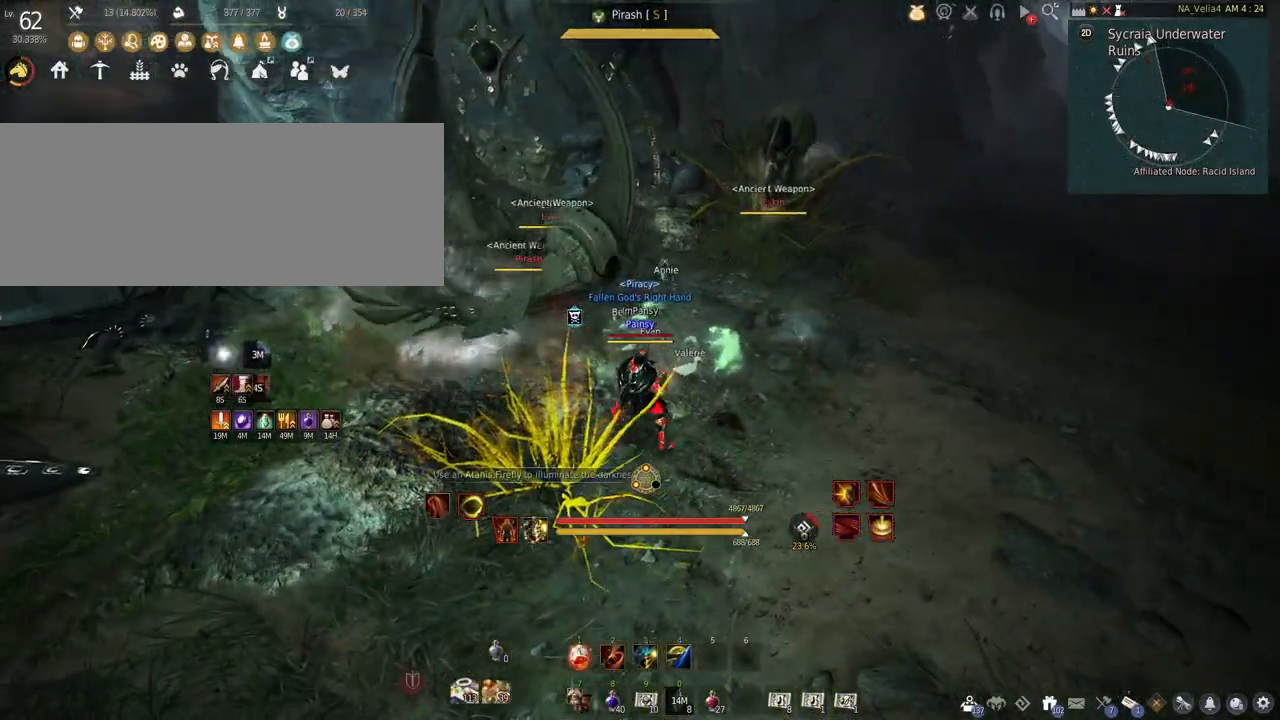
{"keys": ["q"], "mouse": [], "events": [[300, "q", "down"]]}
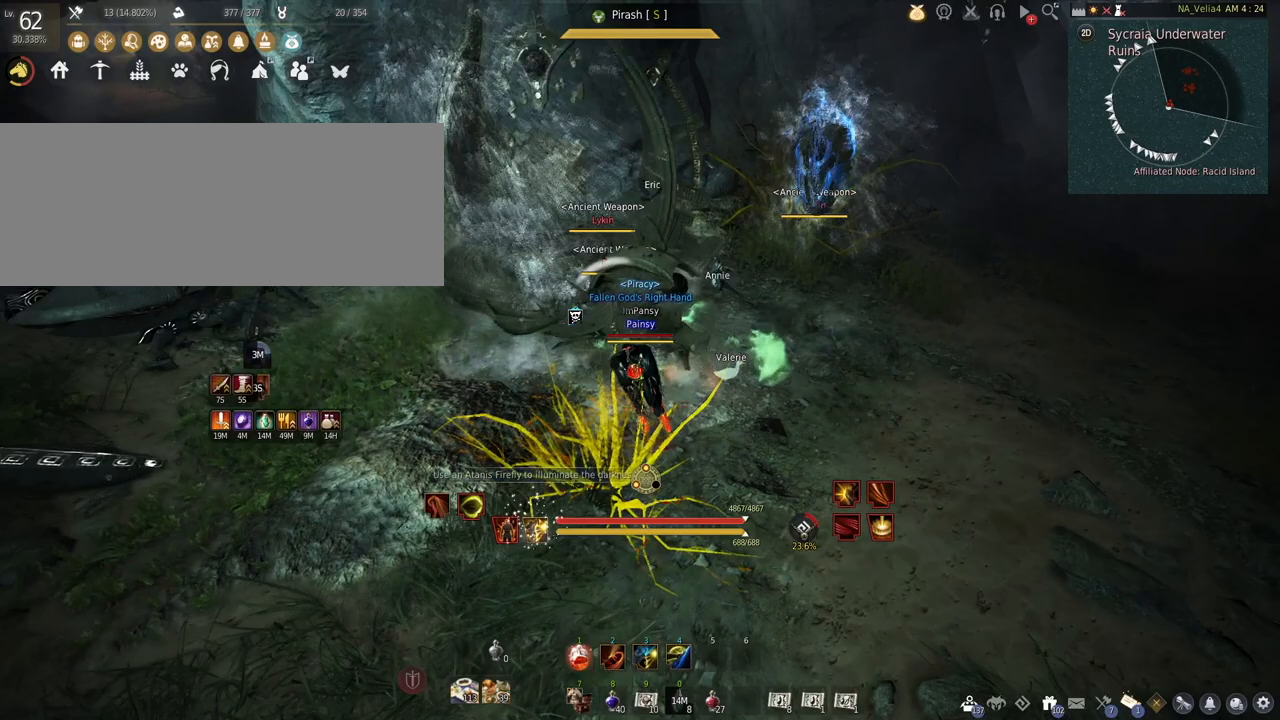
{"keys": ["e"], "mouse": [], "events": [[267, "q", "up"], [500, "e", "down"]]}
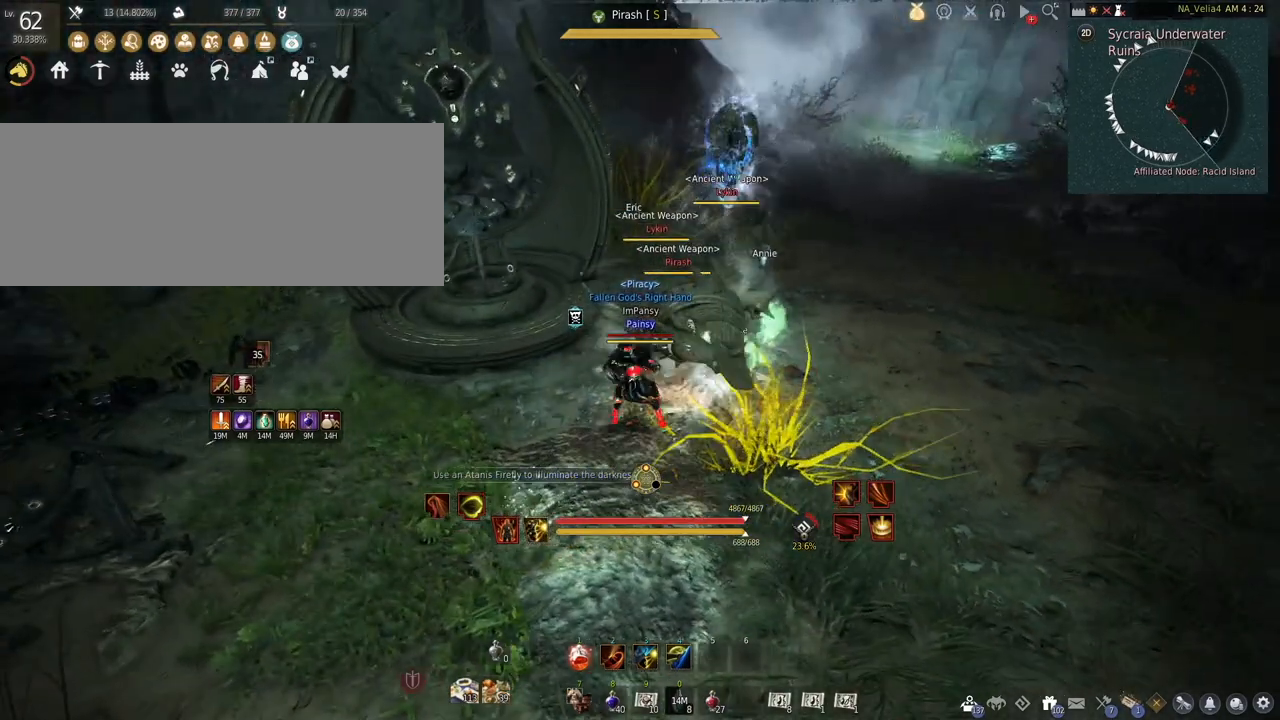
{"keys": ["s"], "mouse": [], "events": [[117, "e", "up"], [417, "s", "down"]]}
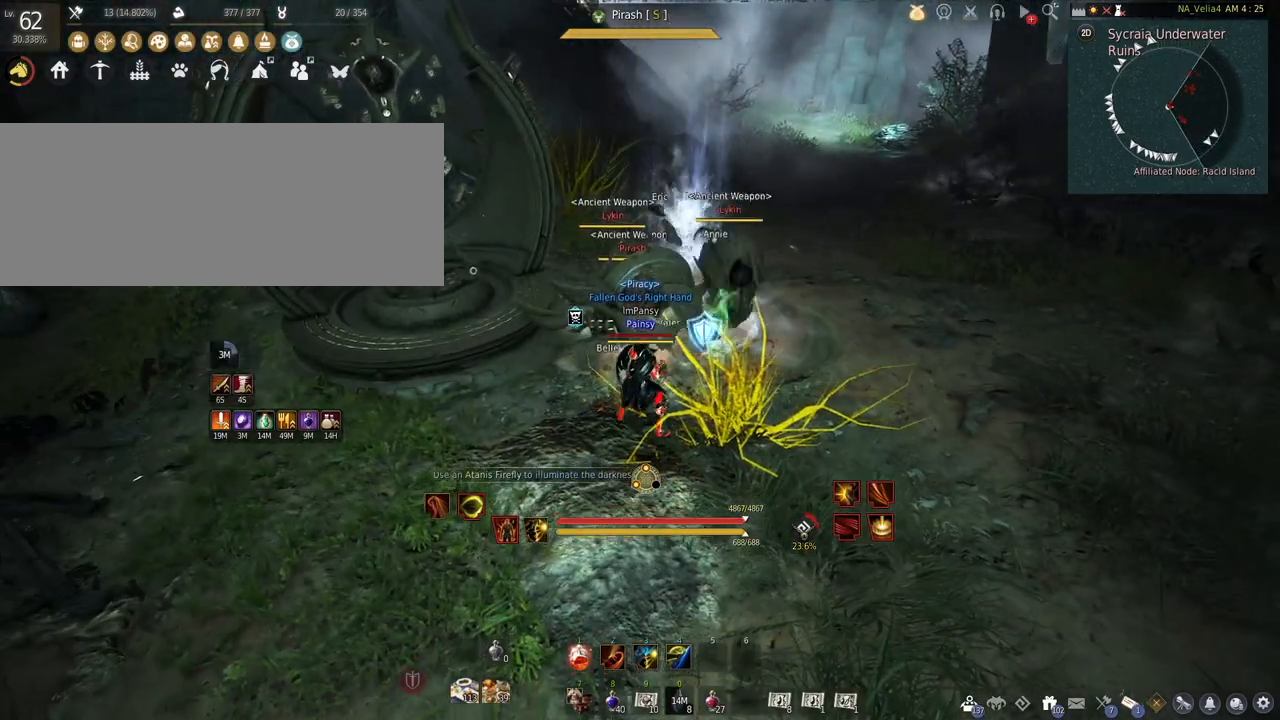
{"keys": [], "mouse": [], "events": [[33, "s", "up"]]}
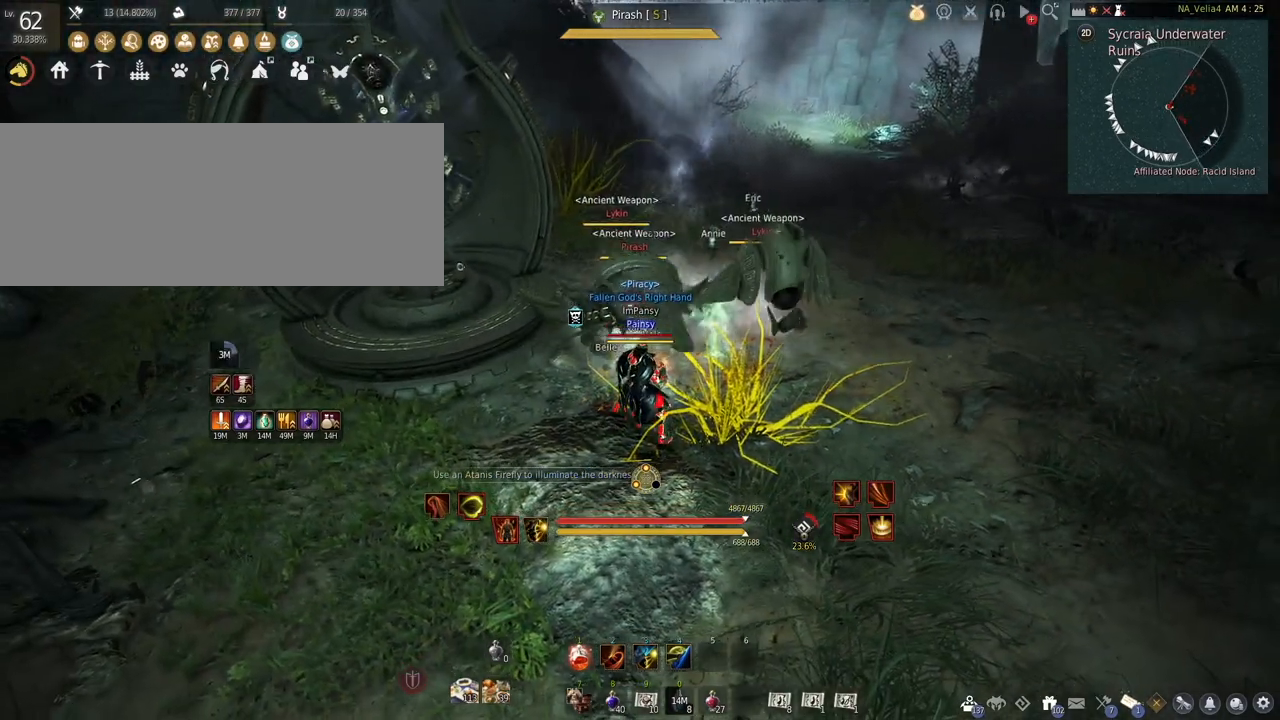
{"keys": [], "mouse": [], "events": []}
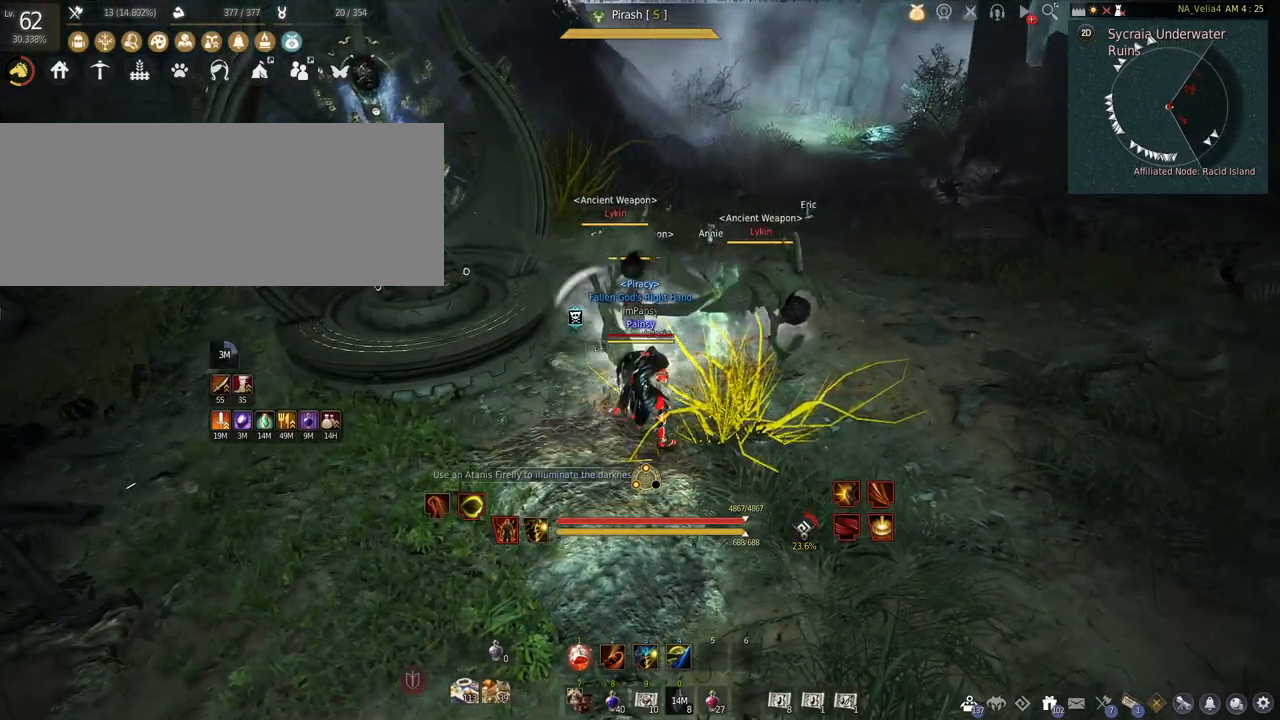
{"keys": [], "mouse": [], "events": []}
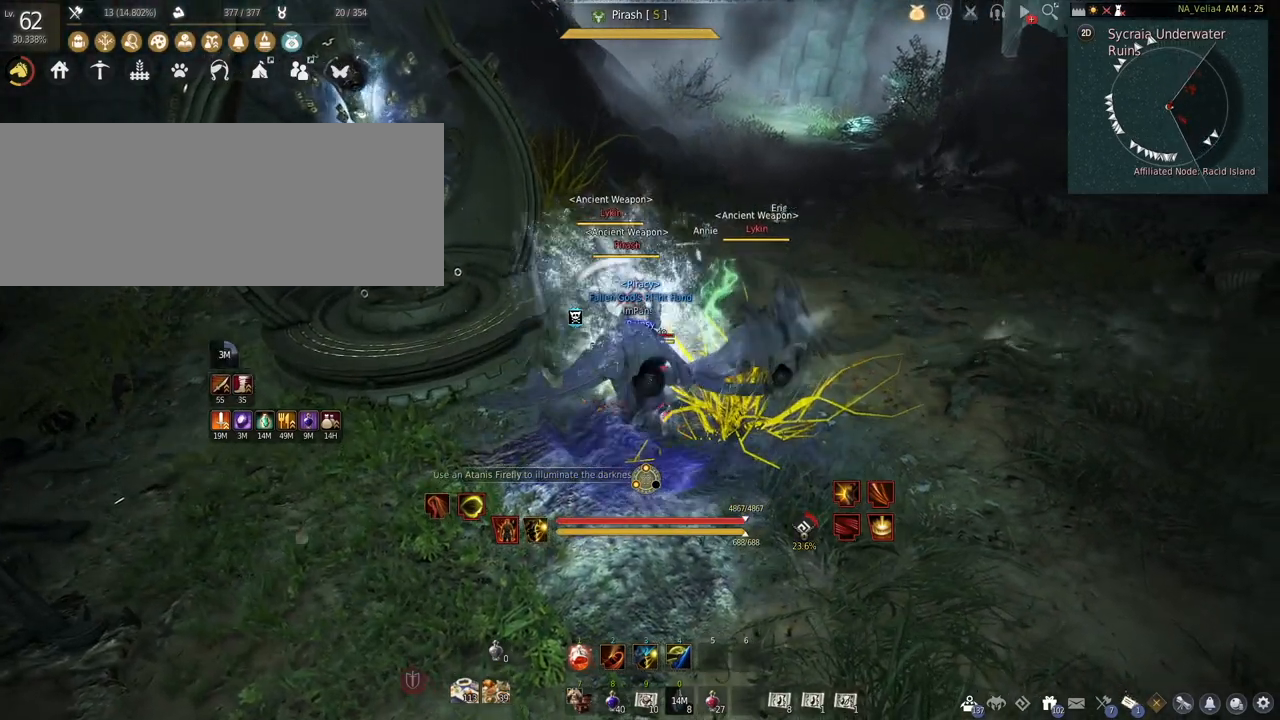
{"keys": [], "mouse": [], "events": []}
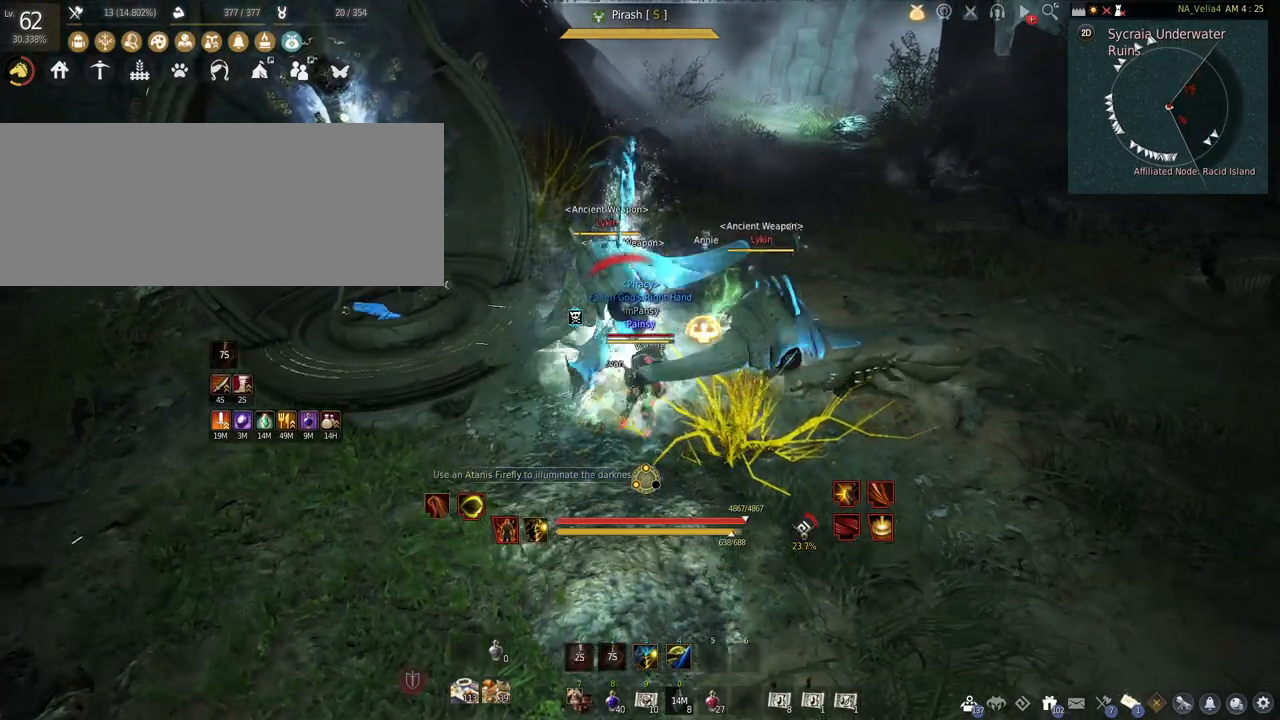
{"keys": [], "mouse": ["left", "right"], "events": [[267, "mouse_left", "down"], [267, "mouse_right", "down"]]}
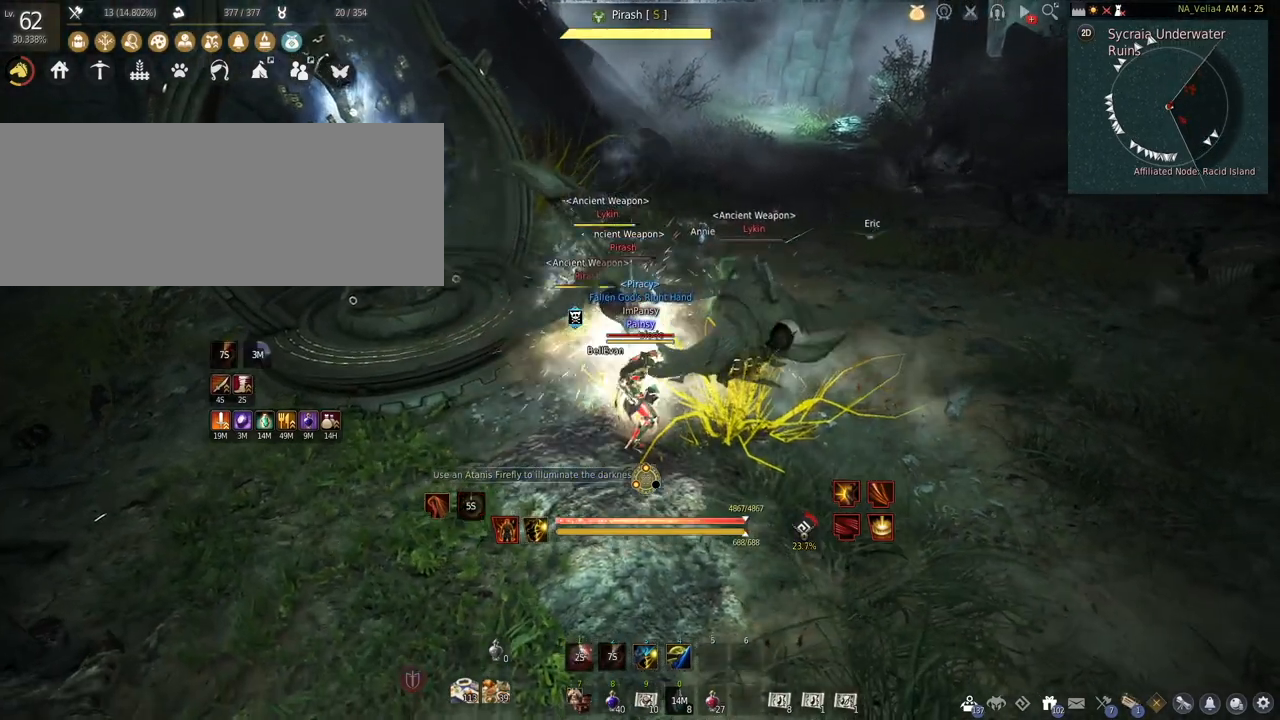
{"keys": ["s"], "mouse": ["left", "right"], "events": [[350, "s", "down"]]}
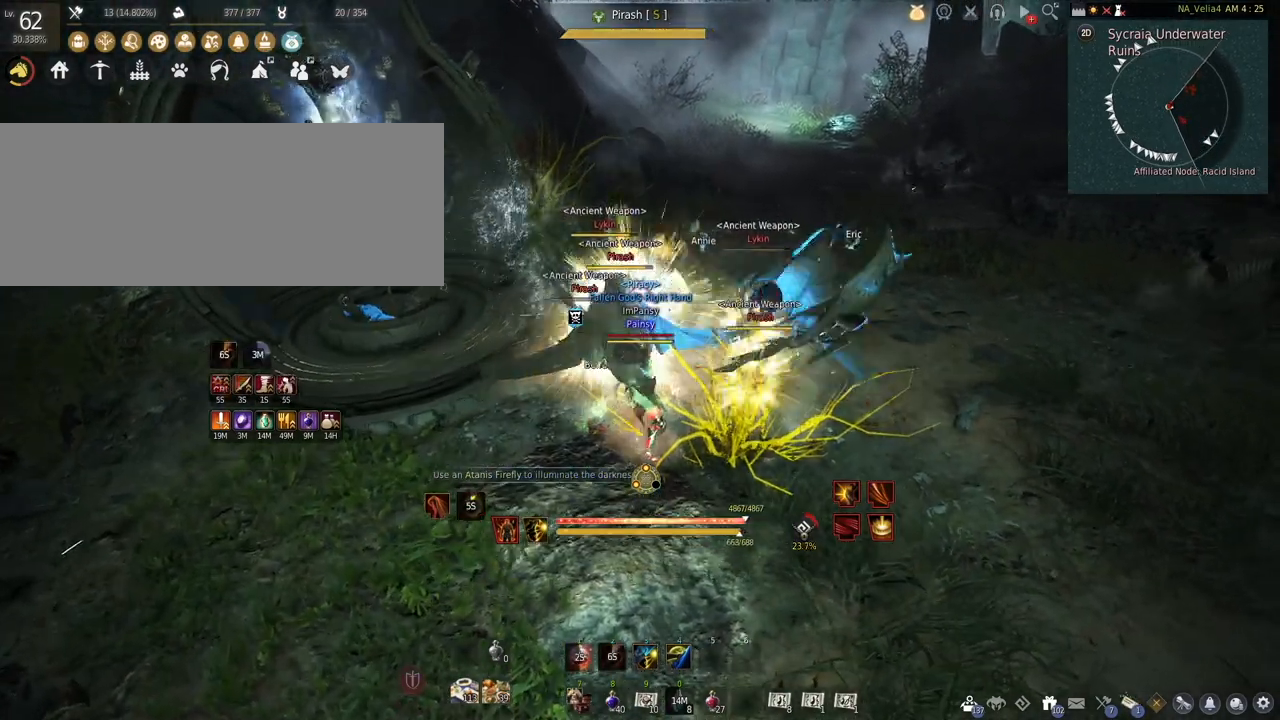
{"keys": [], "mouse": [], "events": [[383, "mouse_left", "up"], [433, "s", "up"], [450, "mouse_right", "up"]]}
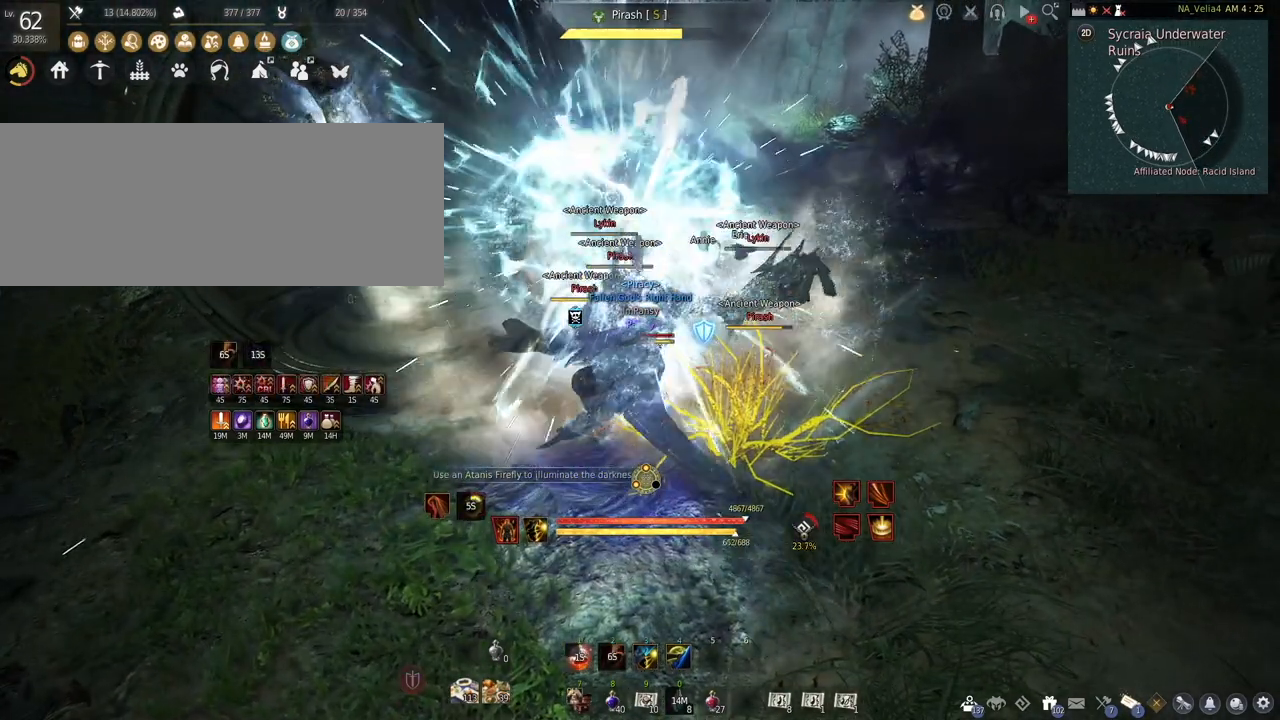
{"keys": ["shift"], "mouse": [], "events": [[50, "shift", "down"]]}
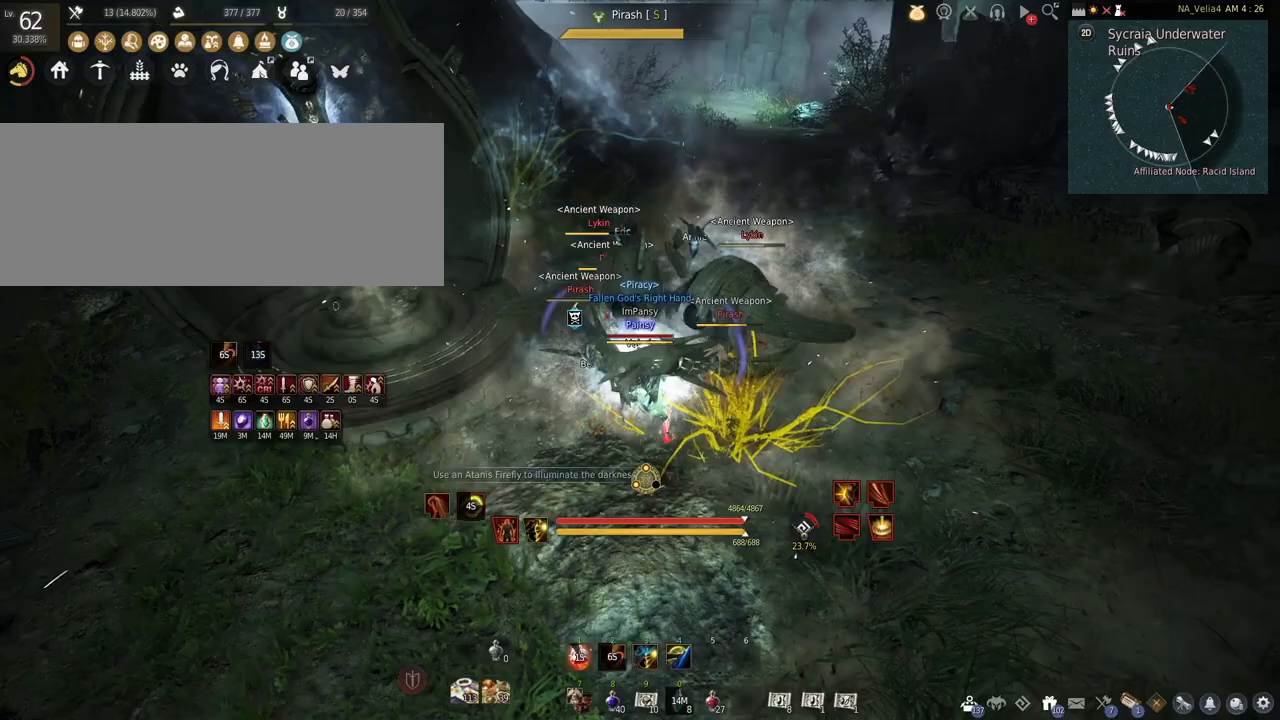
{"keys": ["shift"], "mouse": ["right"], "events": [[283, "mouse_right", "down"]]}
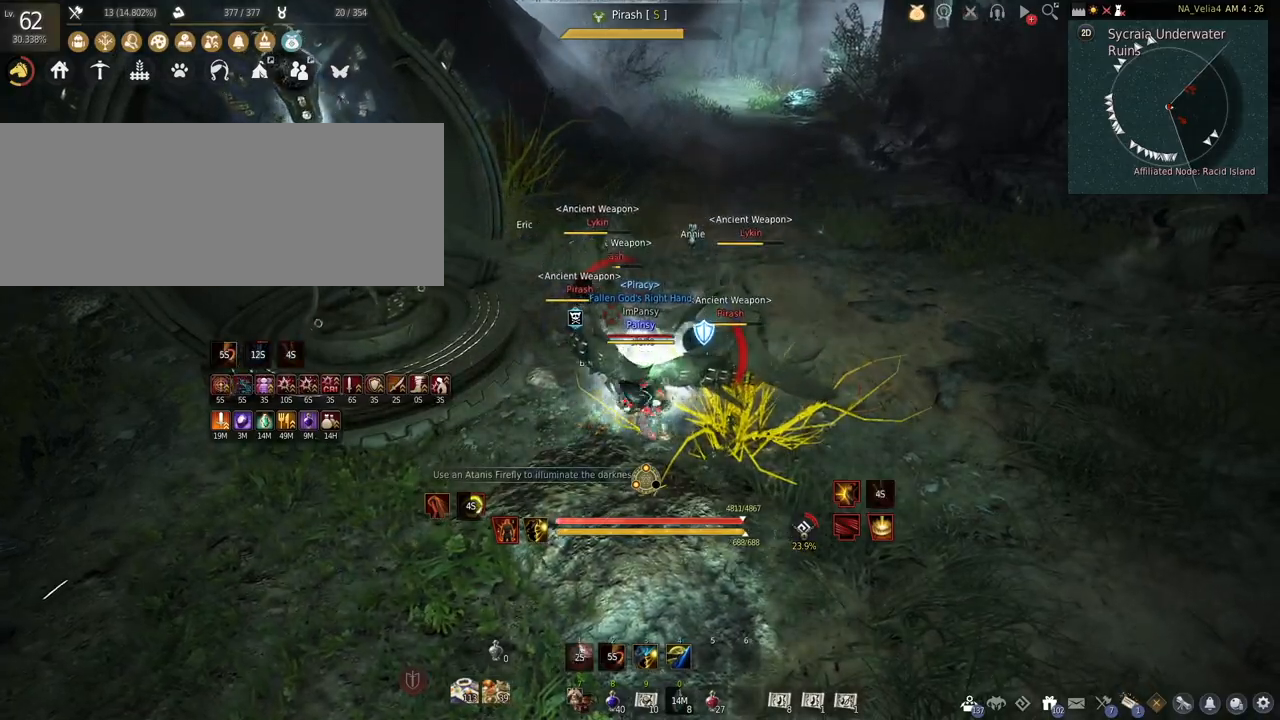
{"keys": ["shift"], "mouse": [], "events": [[500, "mouse_right", "up"]]}
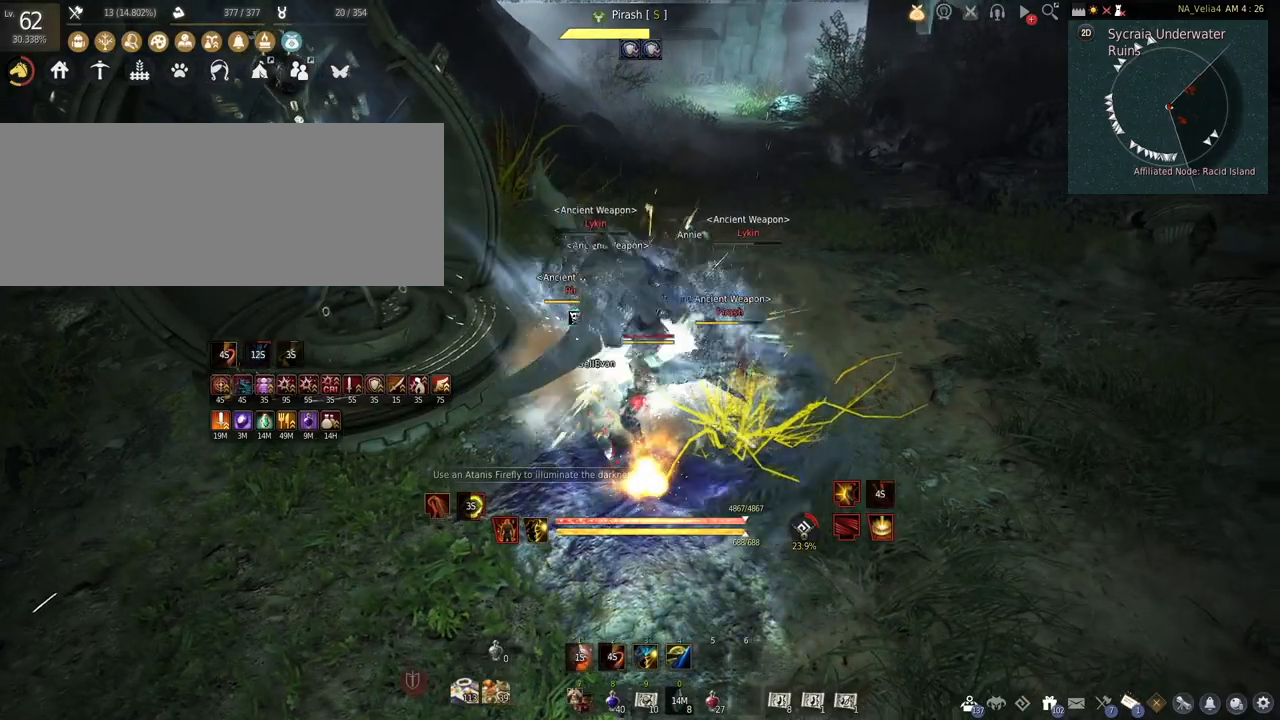
{"keys": [], "mouse": ["left"], "events": [[33, "mouse_left", "down"], [50, "shift", "up"]]}
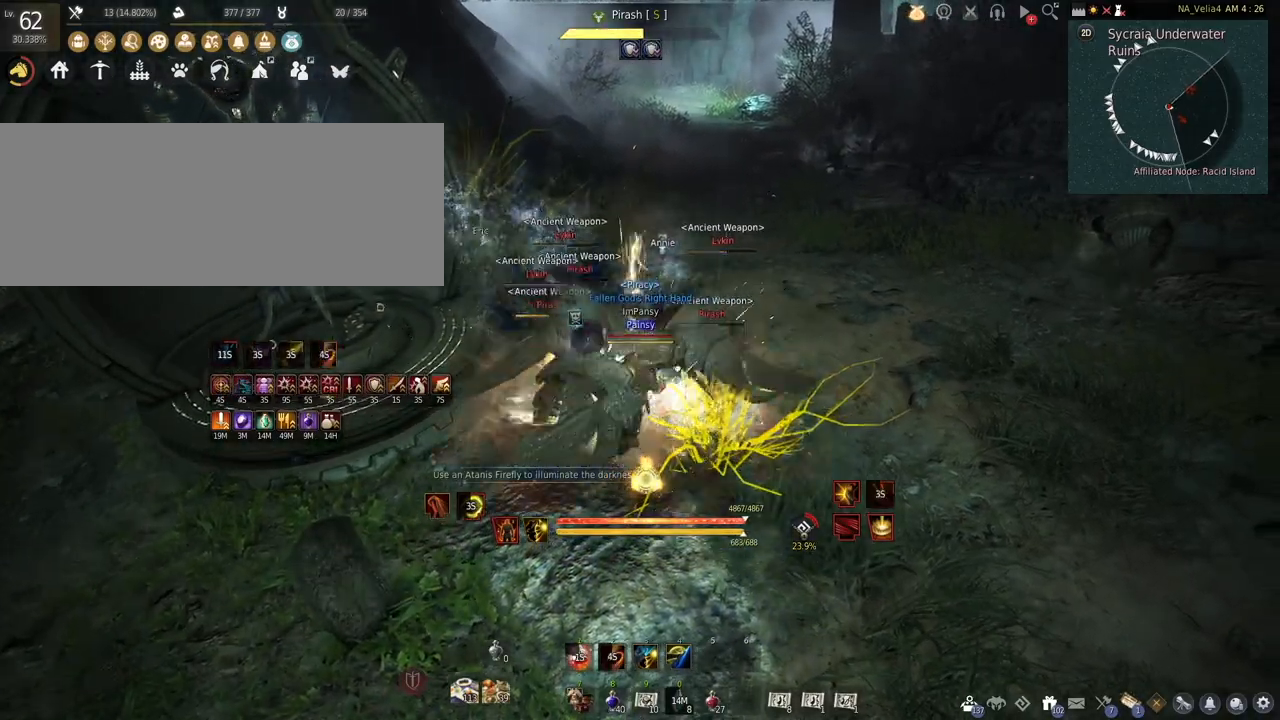
{"keys": [], "mouse": ["left"], "events": []}
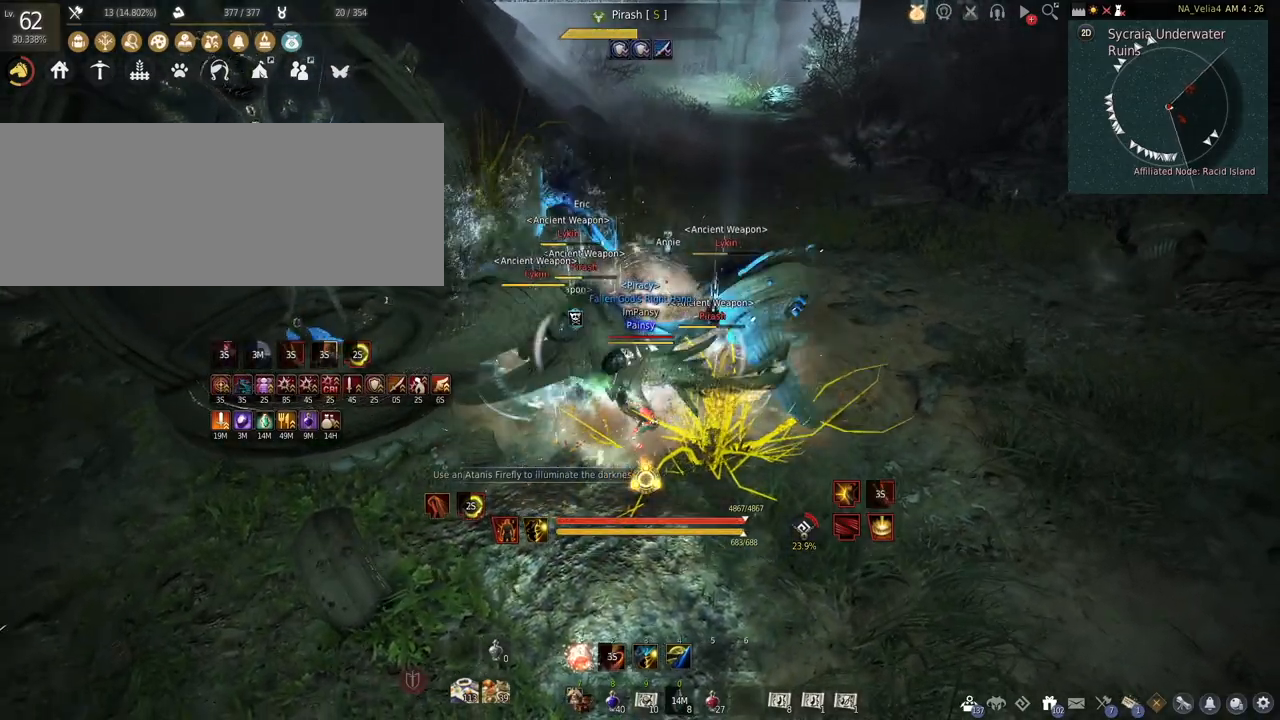
{"keys": [], "mouse": [], "events": [[217, "mouse_left", "up"]]}
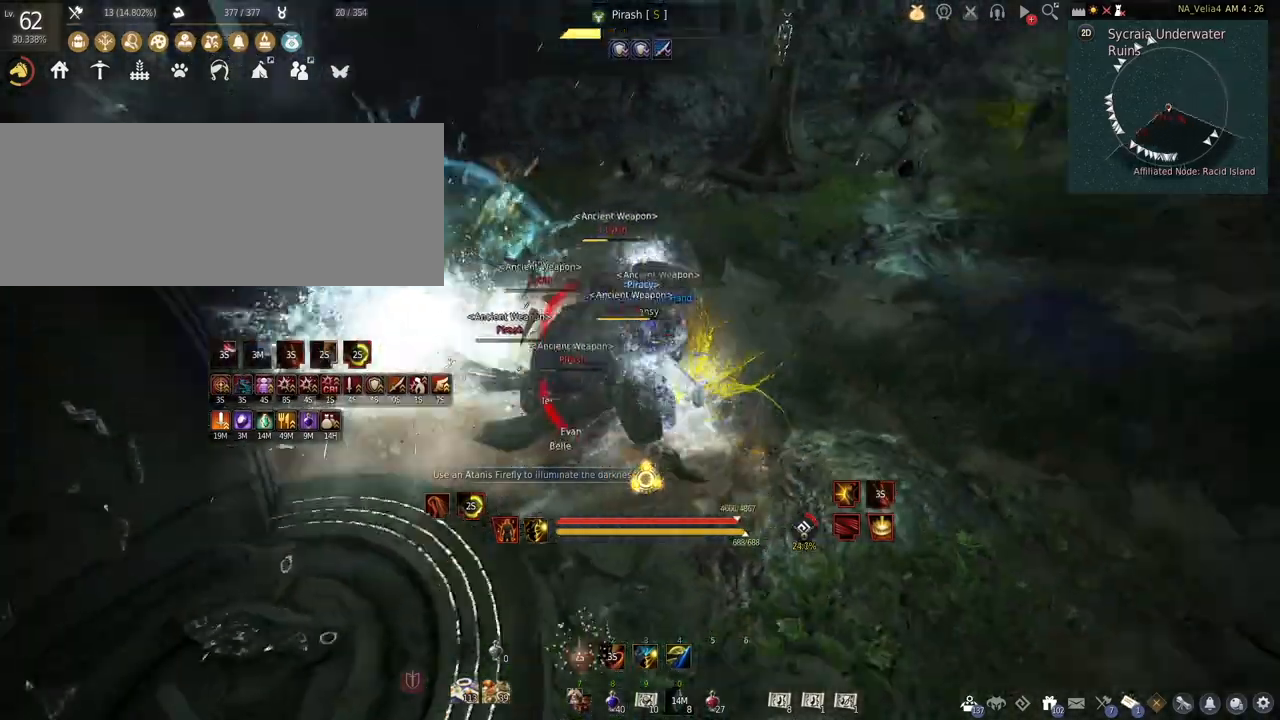
{"keys": [], "mouse": [], "events": []}
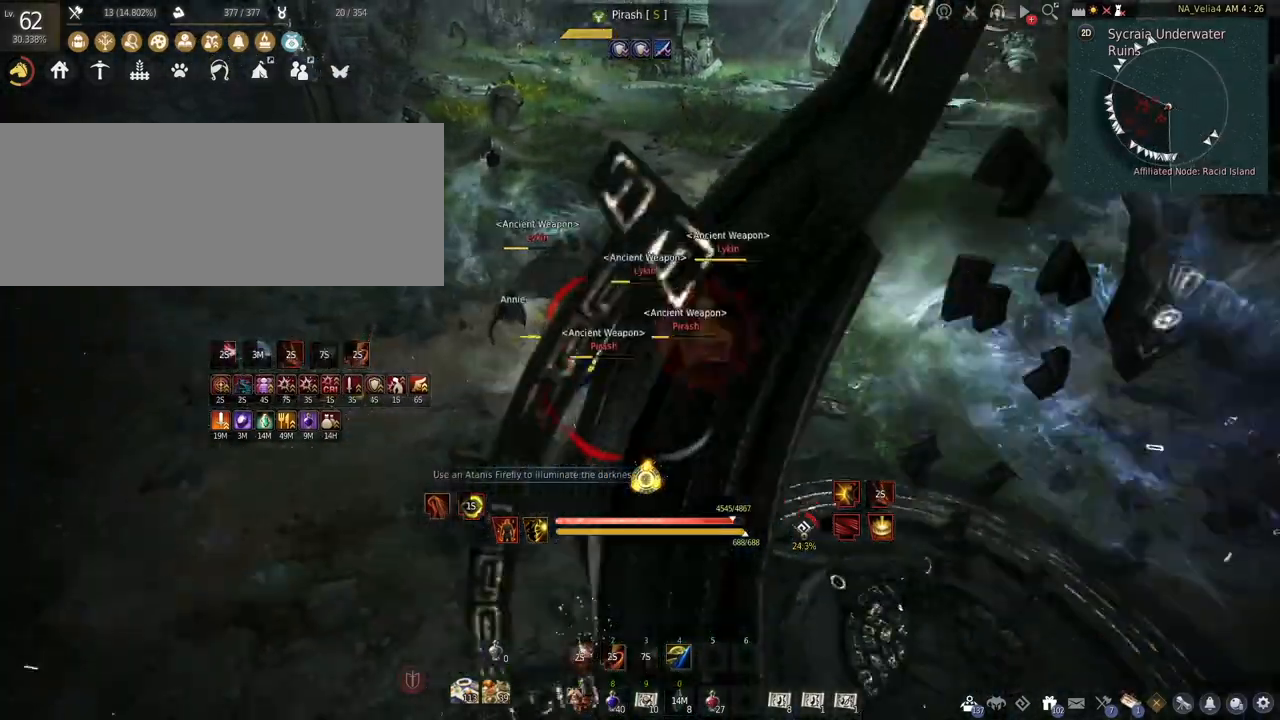
{"keys": [], "mouse": [], "events": []}
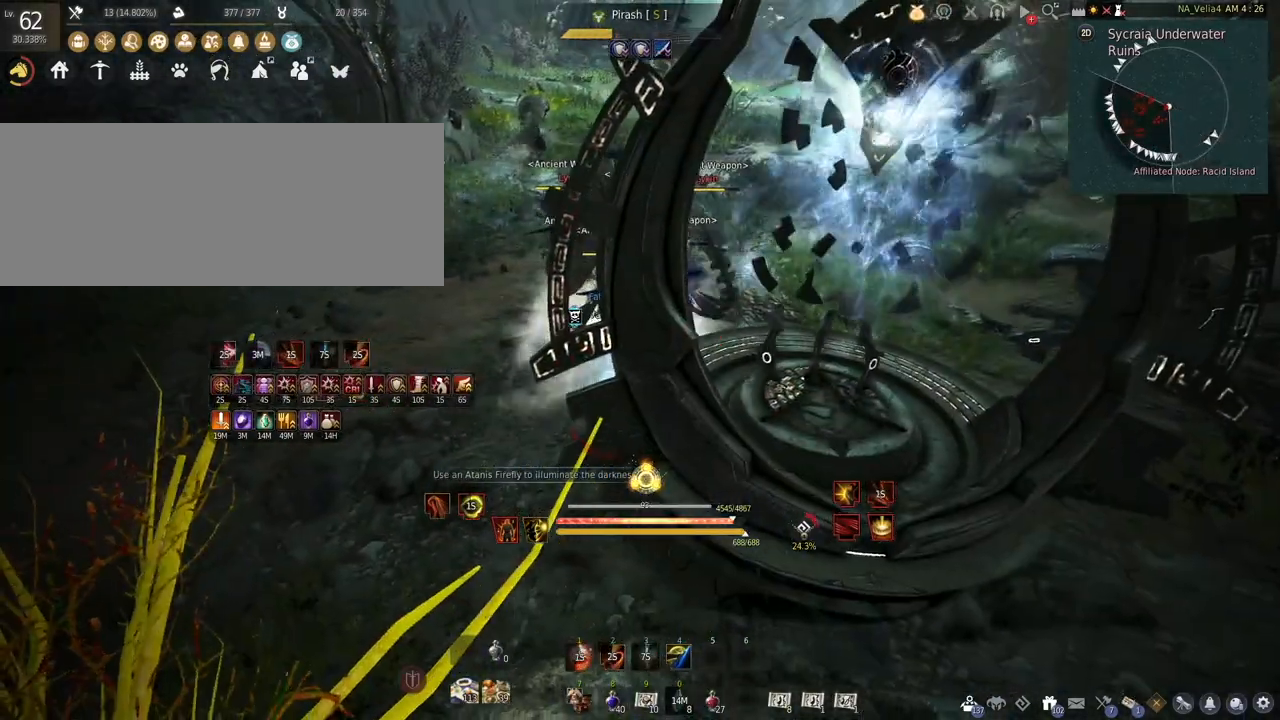
{"keys": ["f"], "mouse": ["right"], "events": [[183, "mouse_right", "down"], [450, "f", "down"]]}
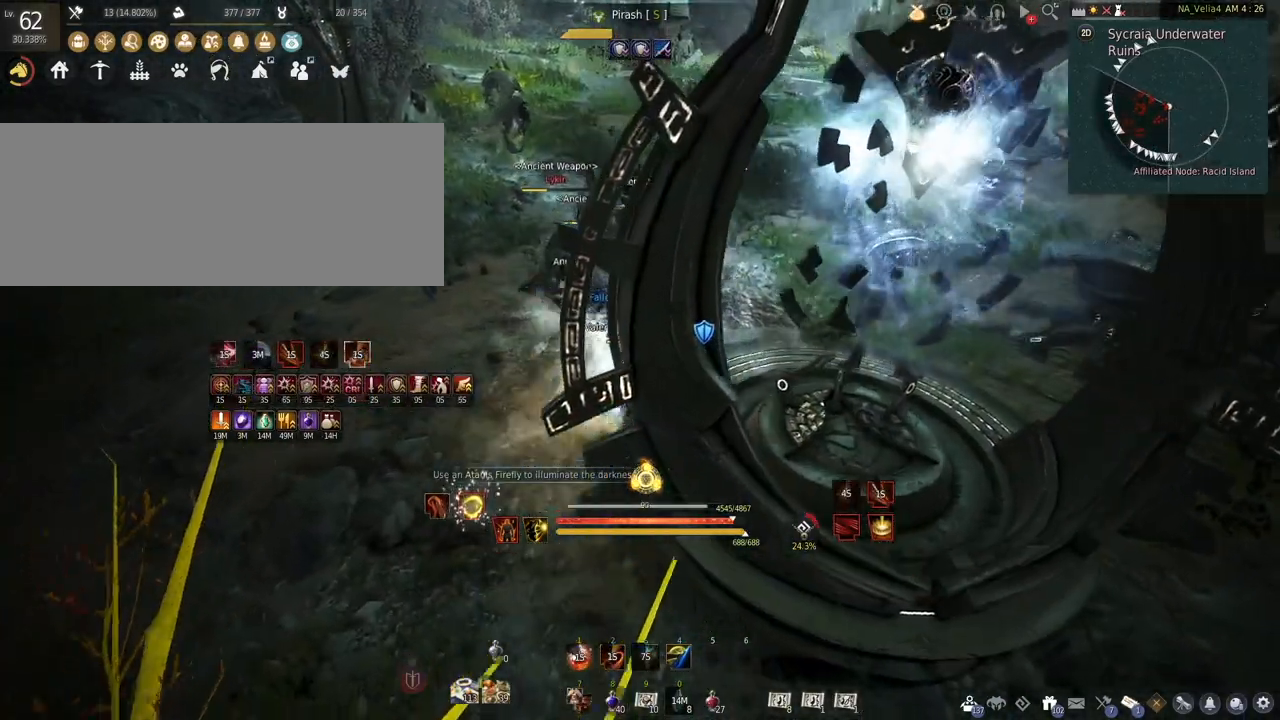
{"keys": ["f"], "mouse": [], "events": [[17, "mouse_right", "up"]]}
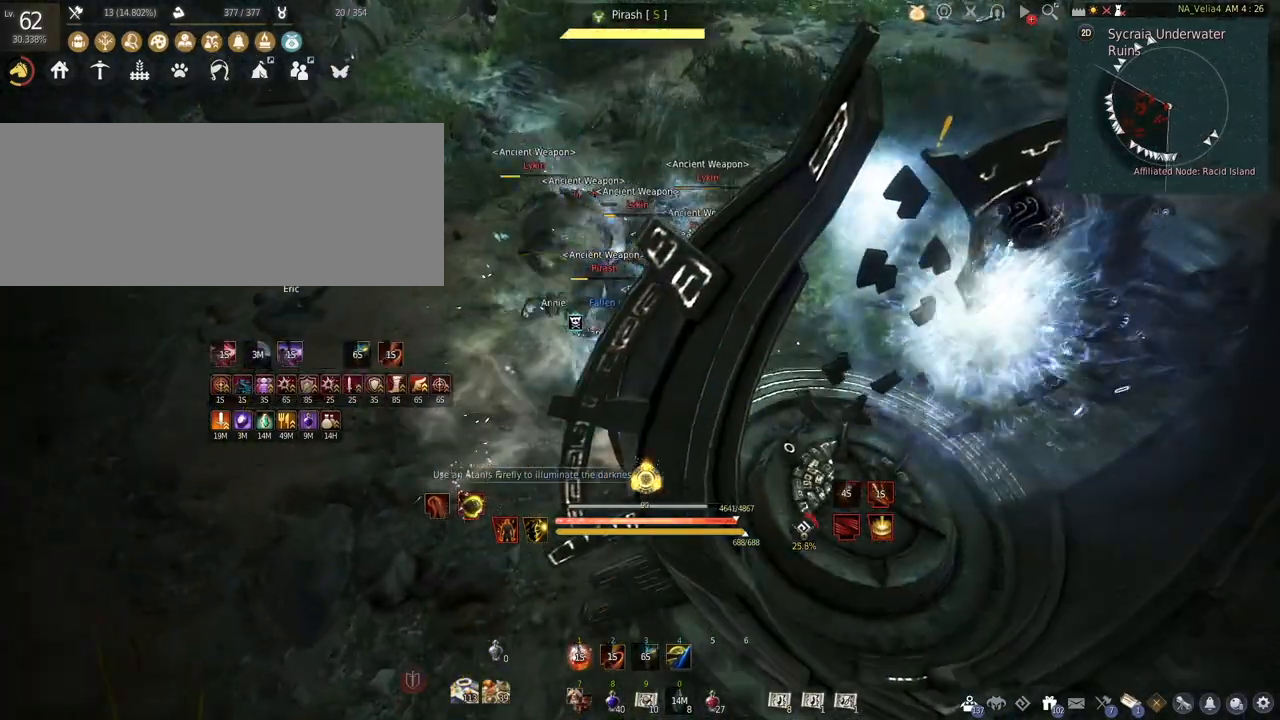
{"keys": [], "mouse": ["right"], "events": [[33, "f", "up"], [50, "mouse_right", "down"]]}
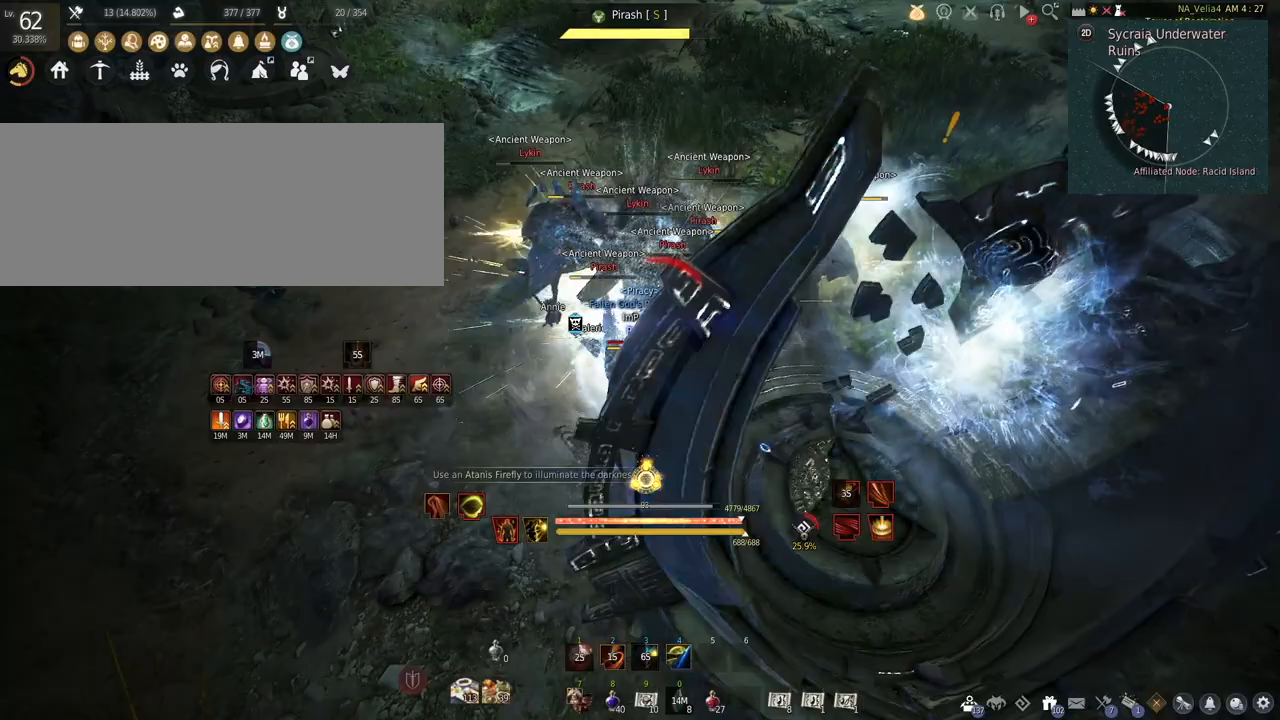
{"keys": [], "mouse": ["left"], "events": [[200, "mouse_left", "down"], [200, "mouse_right", "up"]]}
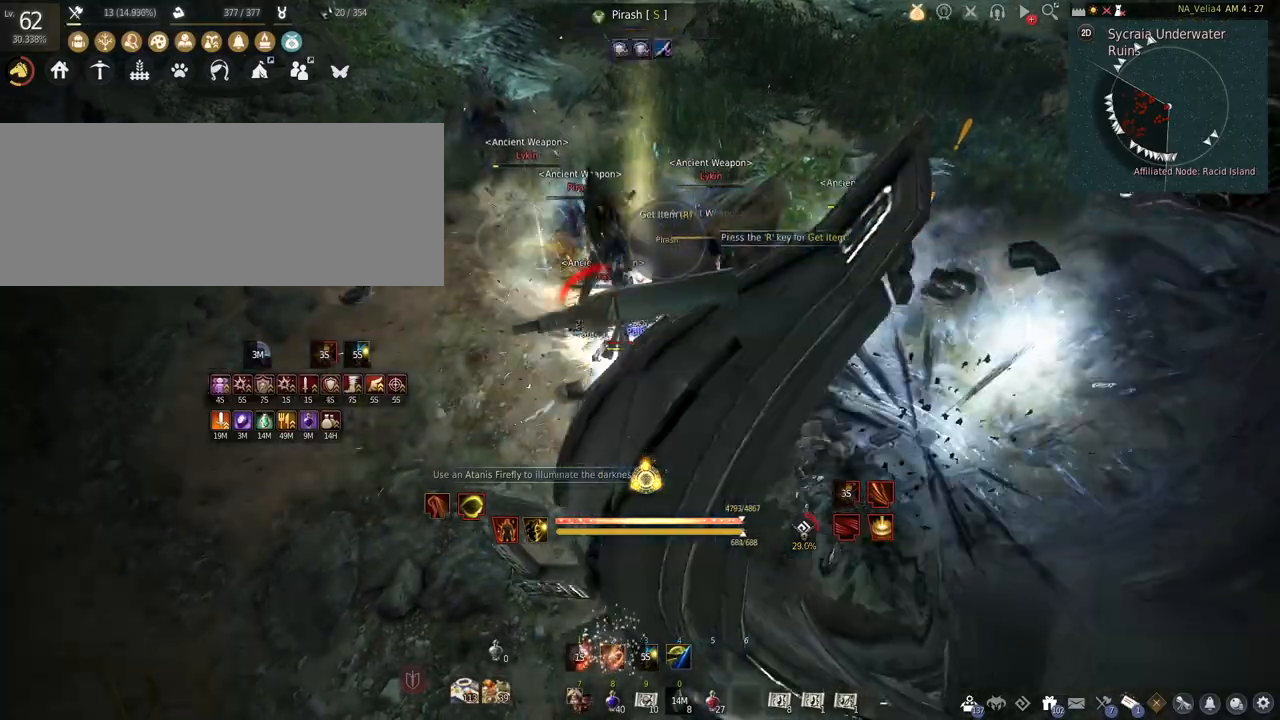
{"keys": ["shift"], "mouse": ["right"], "events": [[333, "shift", "down"], [367, "mouse_left", "up"], [417, "mouse_right", "down"]]}